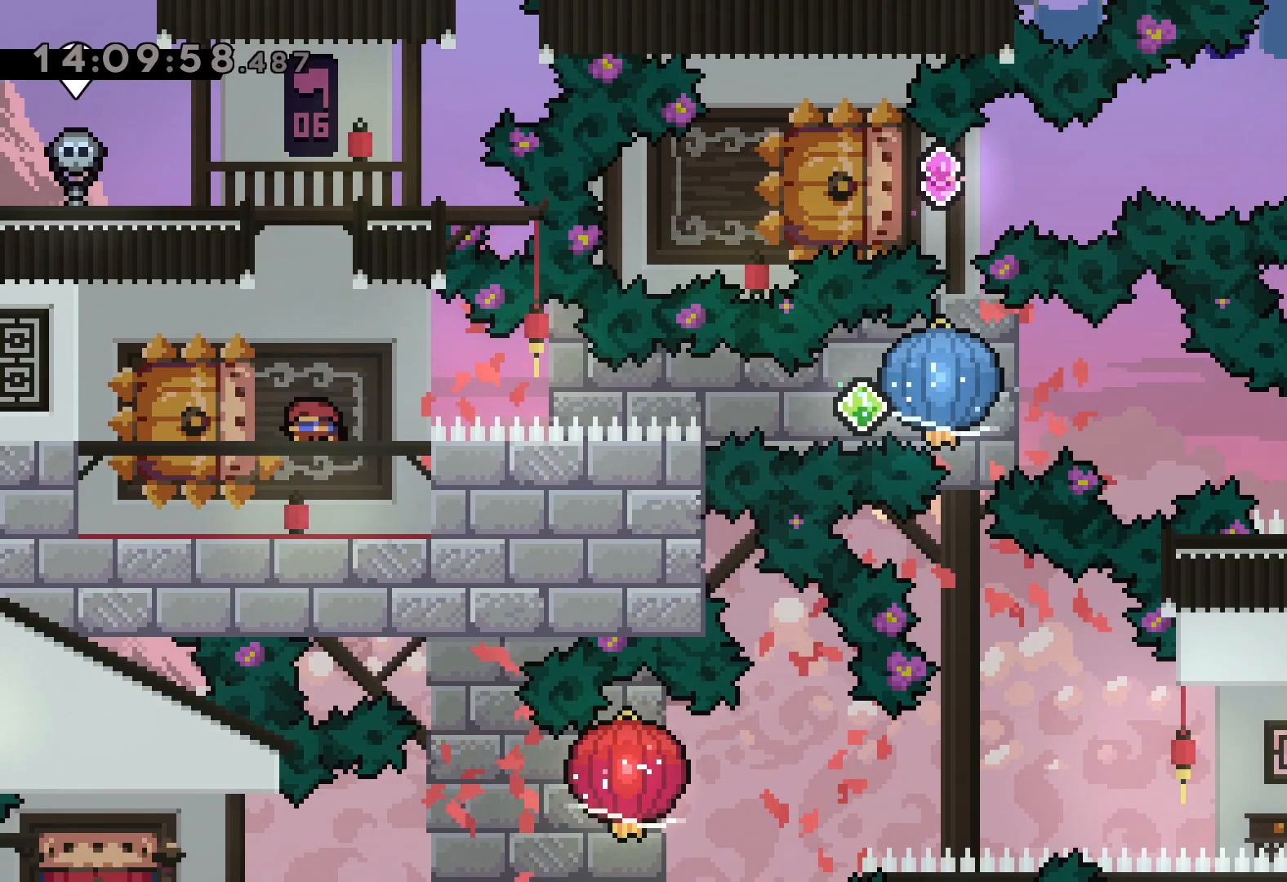
Gameplay with keyboard; each line is a JSON object with the keys held at the frame after it. "events" lists presses ("down") and releases ("up") of "dash", "down", "grab", "jump", "left", "right" and "up" between this image and that frame as [ms after this image, input, new state], when the widget could be followed in between. No other keys are recorded. Mouse input is not recorded. Key names are as the overlay labels them; some are game actions (e.g. jump) rather than physical keys.
{"keys": ["grab", "right"], "events": [[100, "right", "down"], [133, "dash", "up"], [150, "jump", "down"], [183, "dash", "down"], [200, "down", "up"], [200, "left", "up"], [267, "grab", "down"], [267, "jump", "up"], [317, "dash", "up"]]}
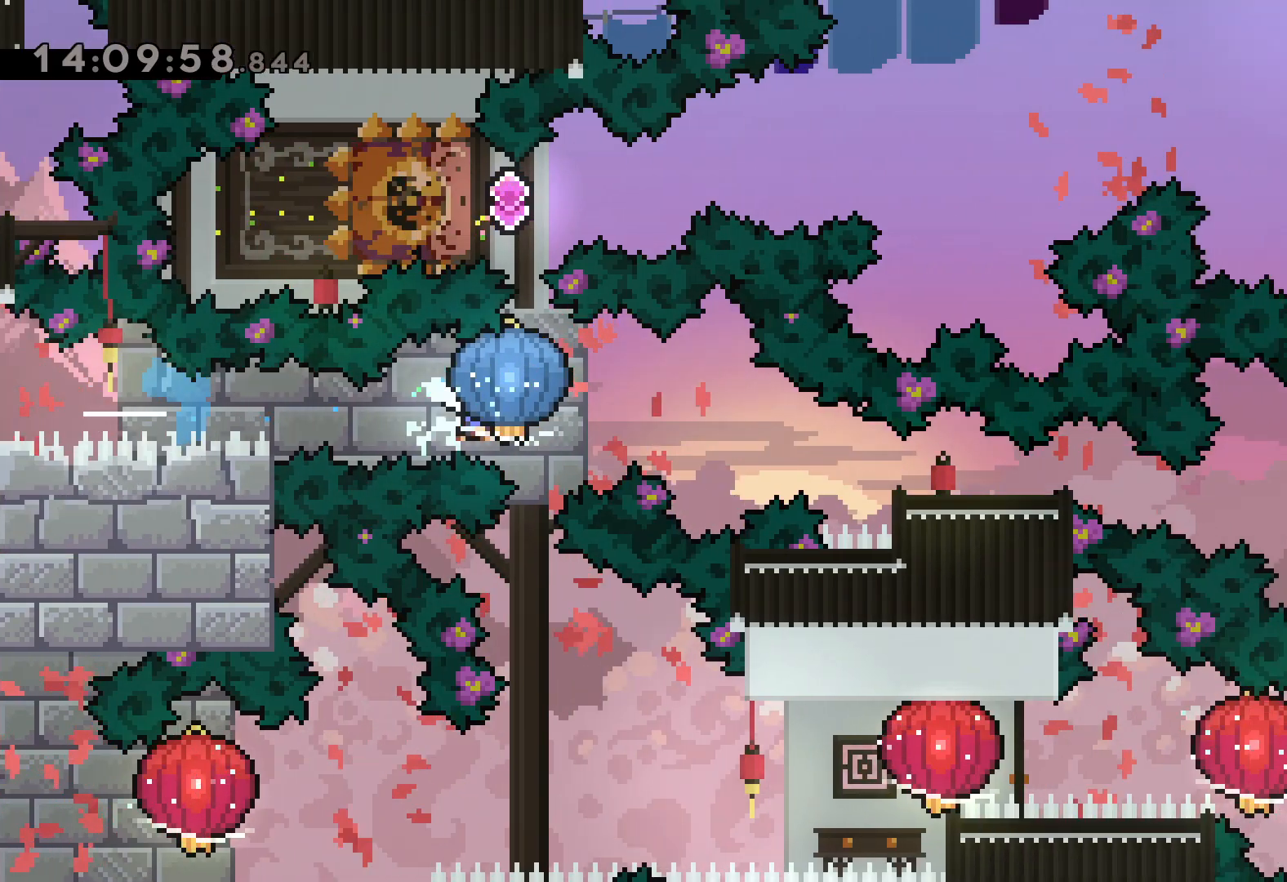
{"keys": ["right"], "events": [[117, "down", "down"], [133, "dash", "down"], [150, "grab", "up"], [367, "dash", "up"], [450, "down", "up"]]}
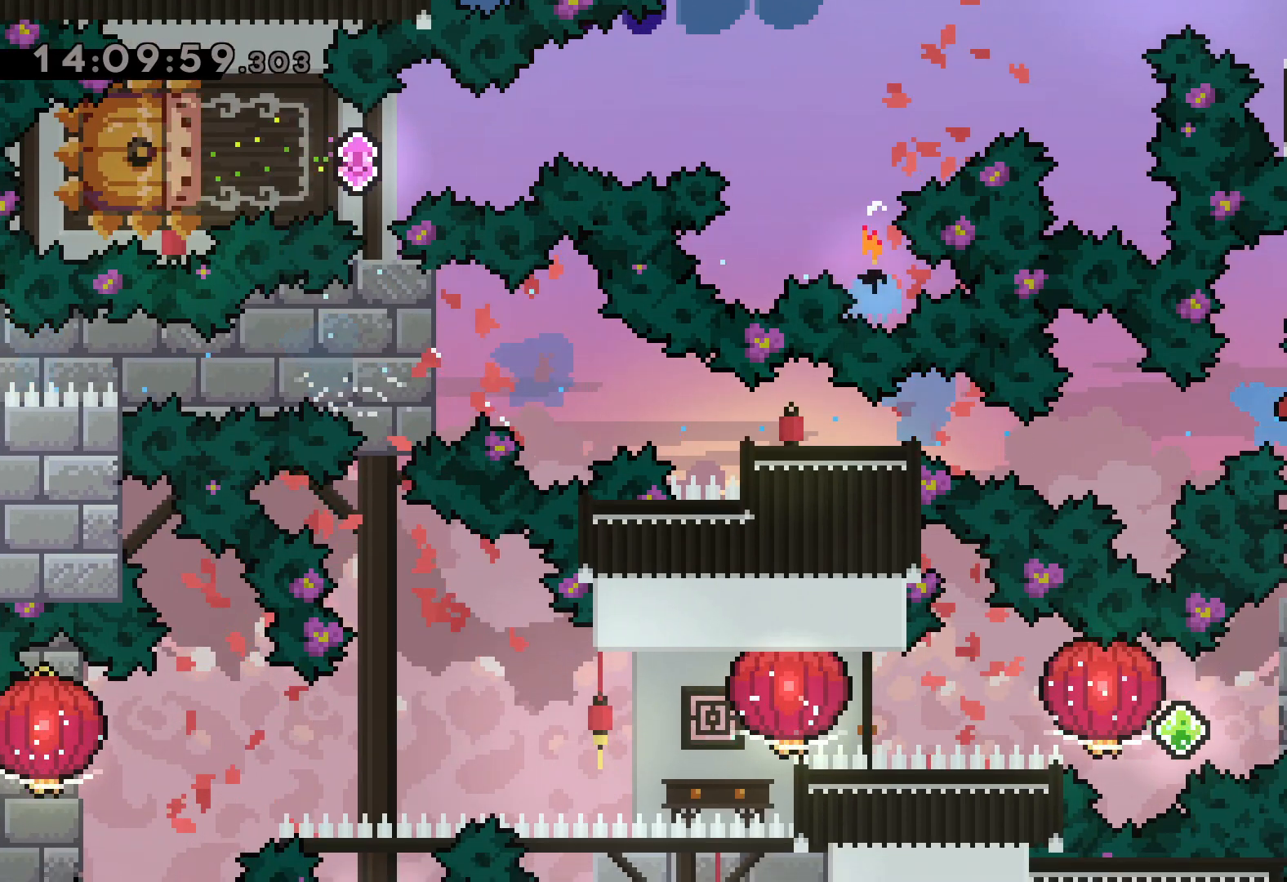
{"keys": ["right"], "events": [[83, "right", "up"], [500, "right", "down"]]}
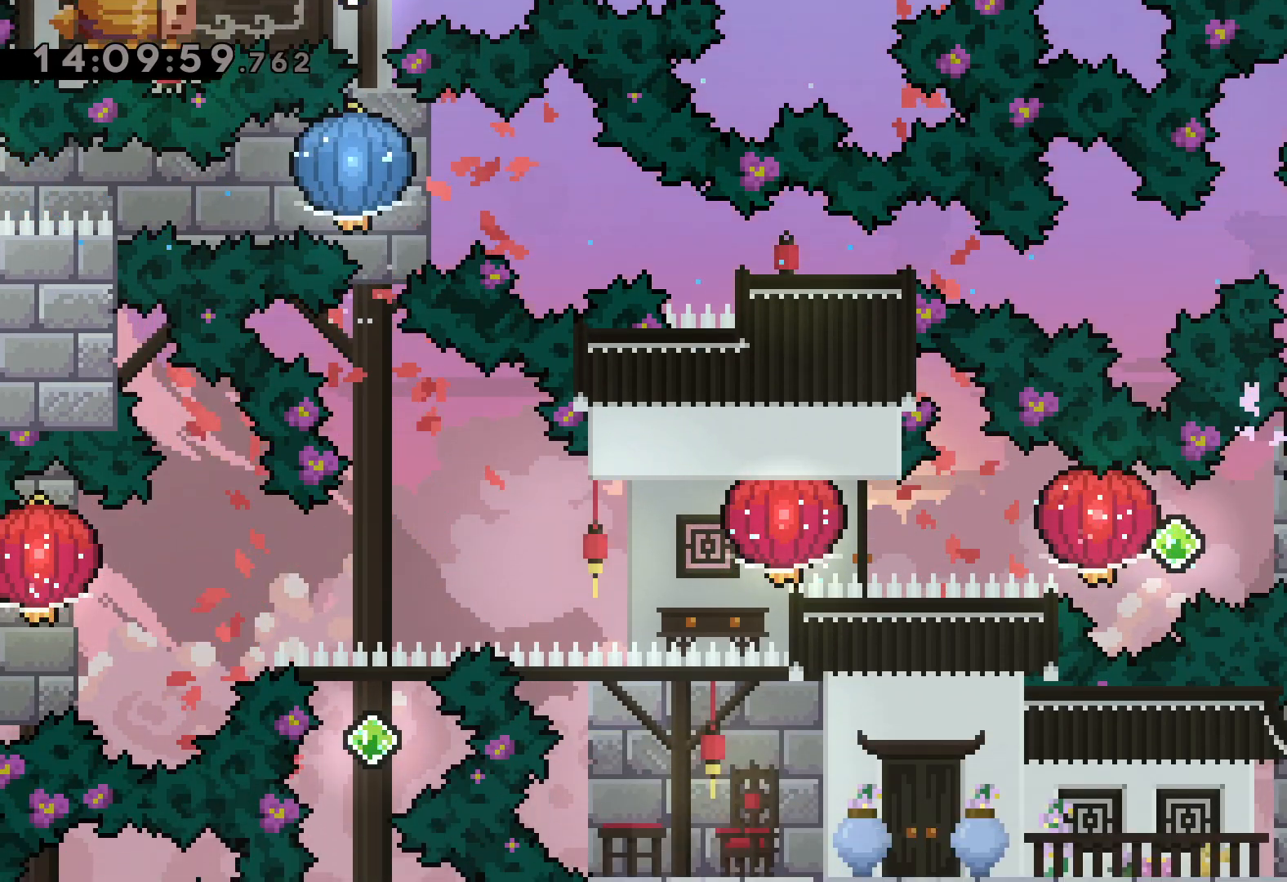
{"keys": ["grab", "left"], "events": [[17, "dash", "down"], [150, "jump", "down"], [150, "left", "down"], [183, "dash", "up"], [200, "grab", "down"], [217, "right", "up"], [267, "jump", "up"], [283, "dash", "down"], [467, "dash", "up"]]}
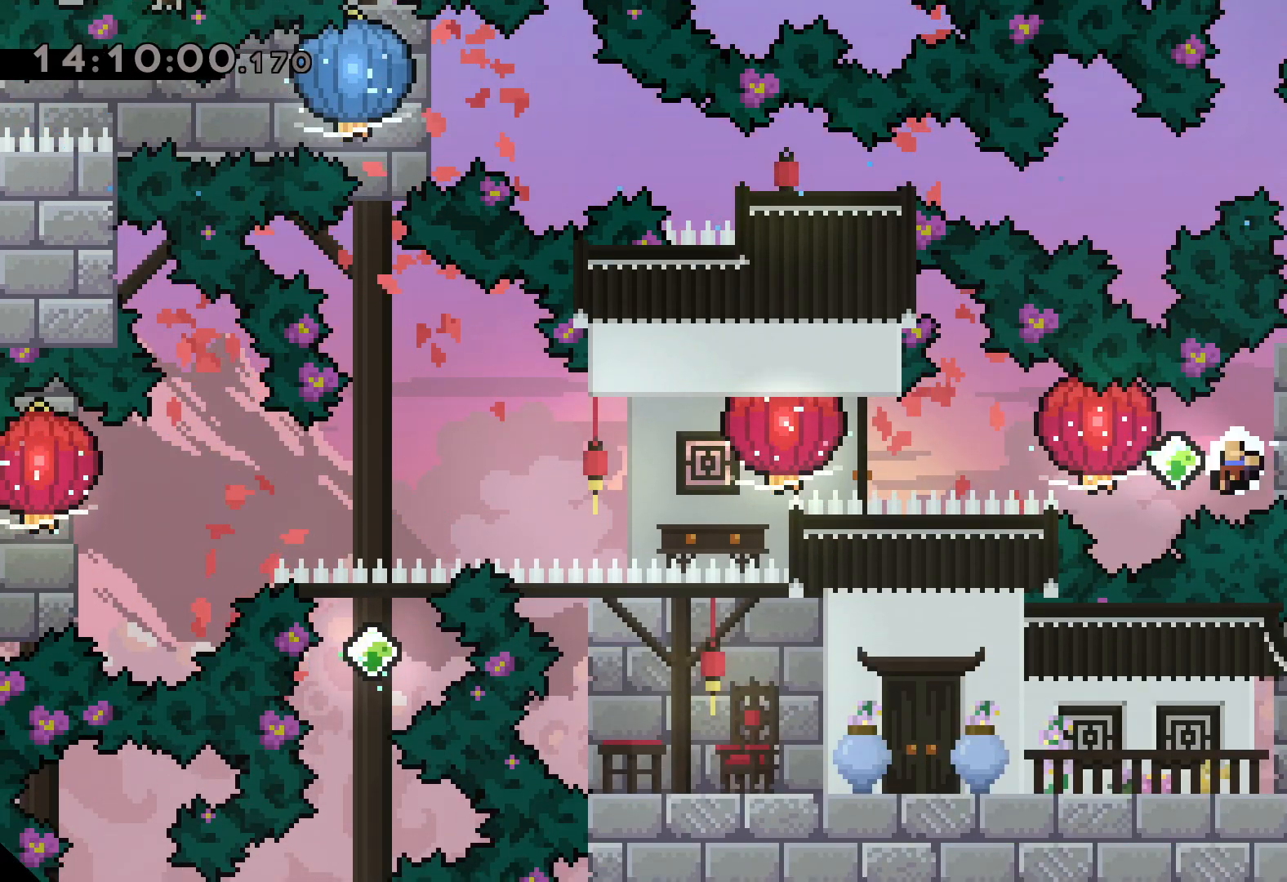
{"keys": [], "events": [[167, "grab", "up"], [167, "left", "up"]]}
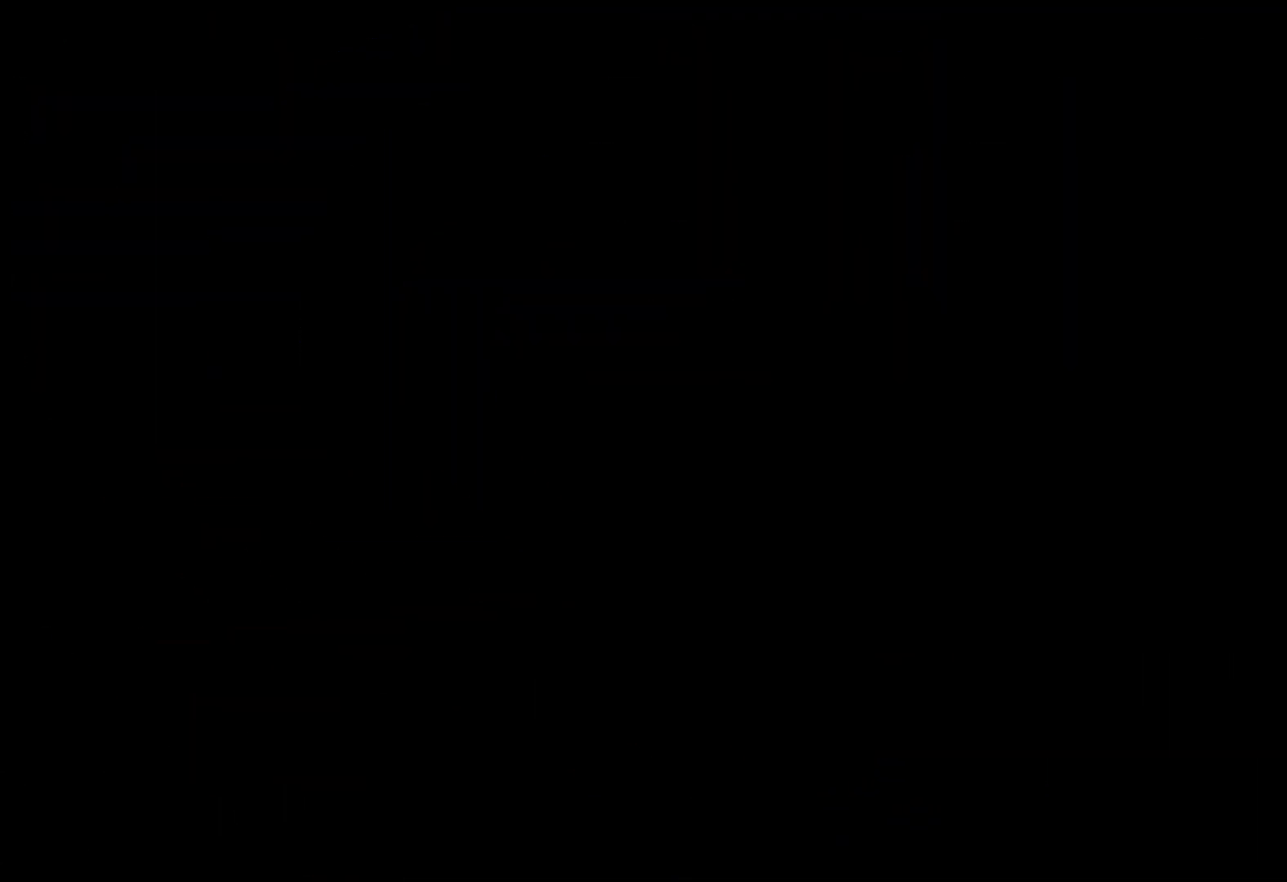
{"keys": [], "events": []}
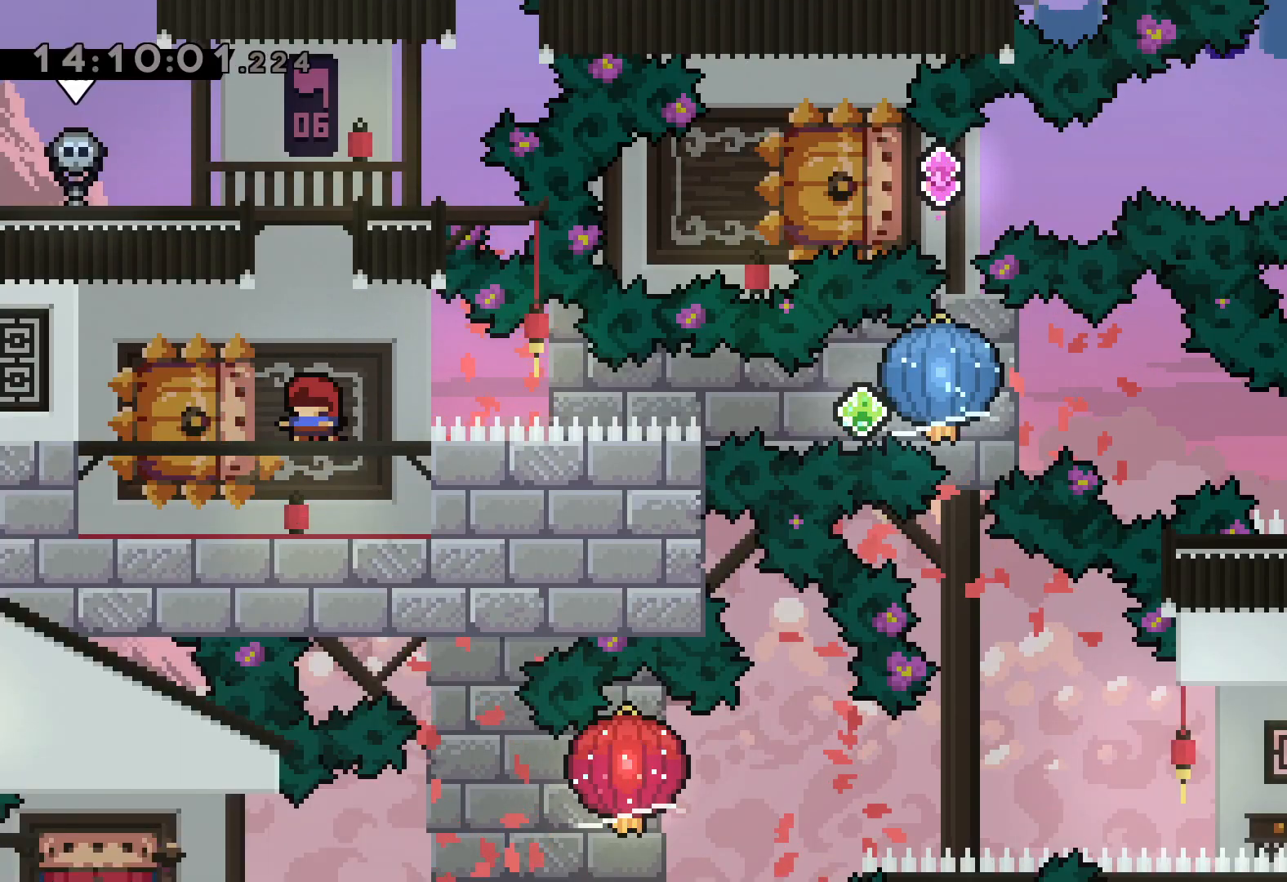
{"keys": ["grab", "right"], "events": [[100, "down", "down"], [117, "left", "down"], [150, "dash", "down"], [283, "right", "down"], [317, "dash", "up"], [333, "jump", "down"], [367, "dash", "down"], [383, "down", "up"], [383, "left", "up"], [433, "grab", "down"], [450, "jump", "up"], [483, "dash", "up"]]}
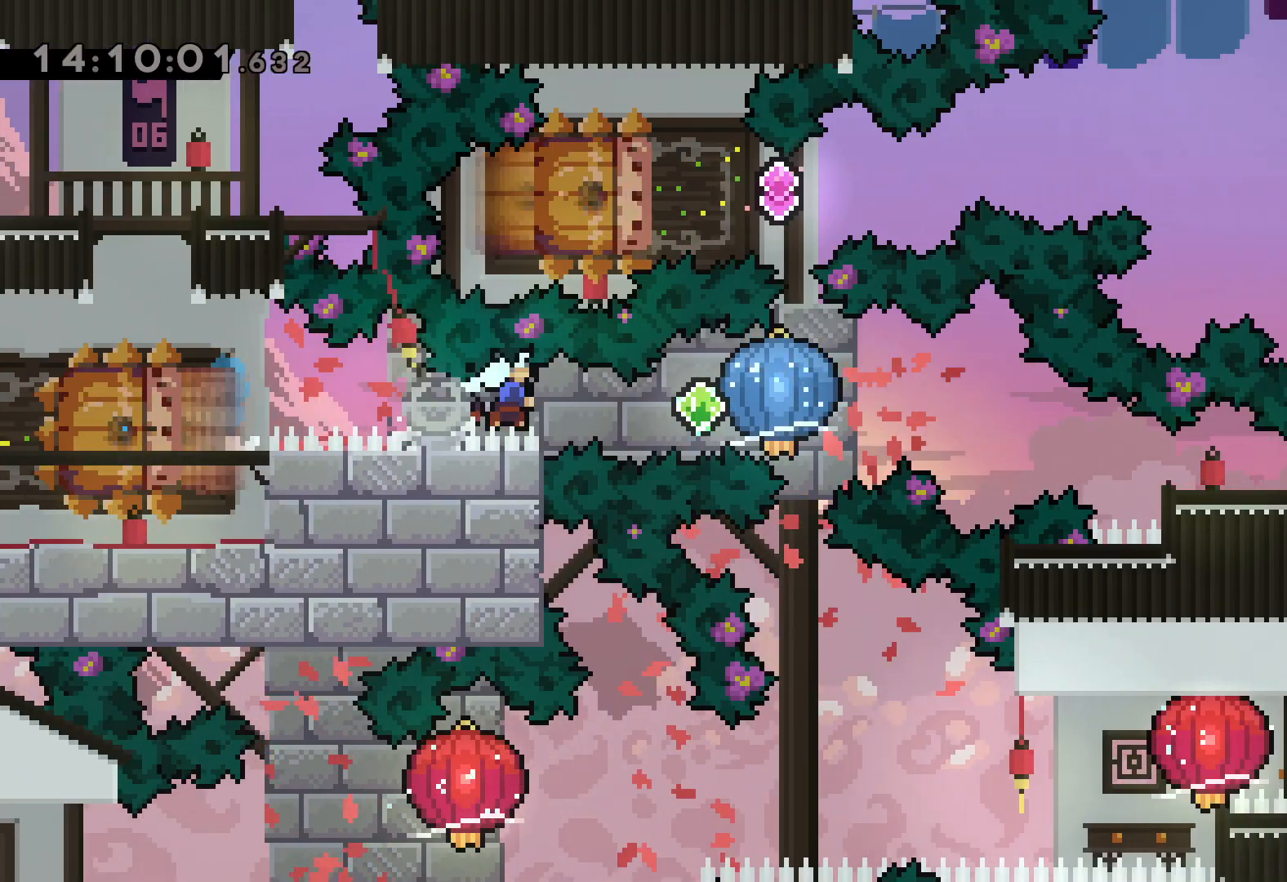
{"keys": ["dash", "down", "right"], "events": [[283, "down", "down"], [300, "dash", "down"], [317, "grab", "up"]]}
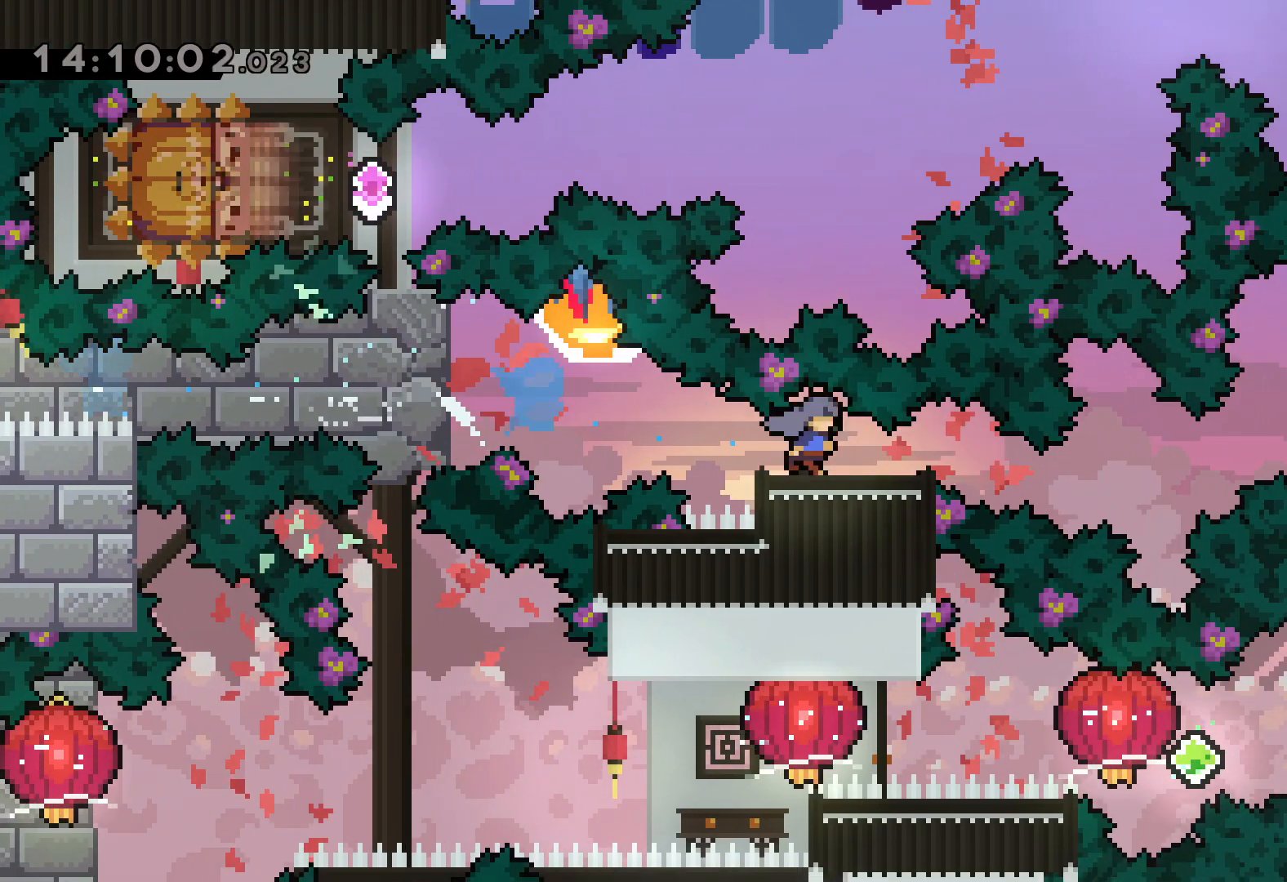
{"keys": [], "events": [[17, "dash", "up"], [117, "down", "up"], [200, "right", "up"]]}
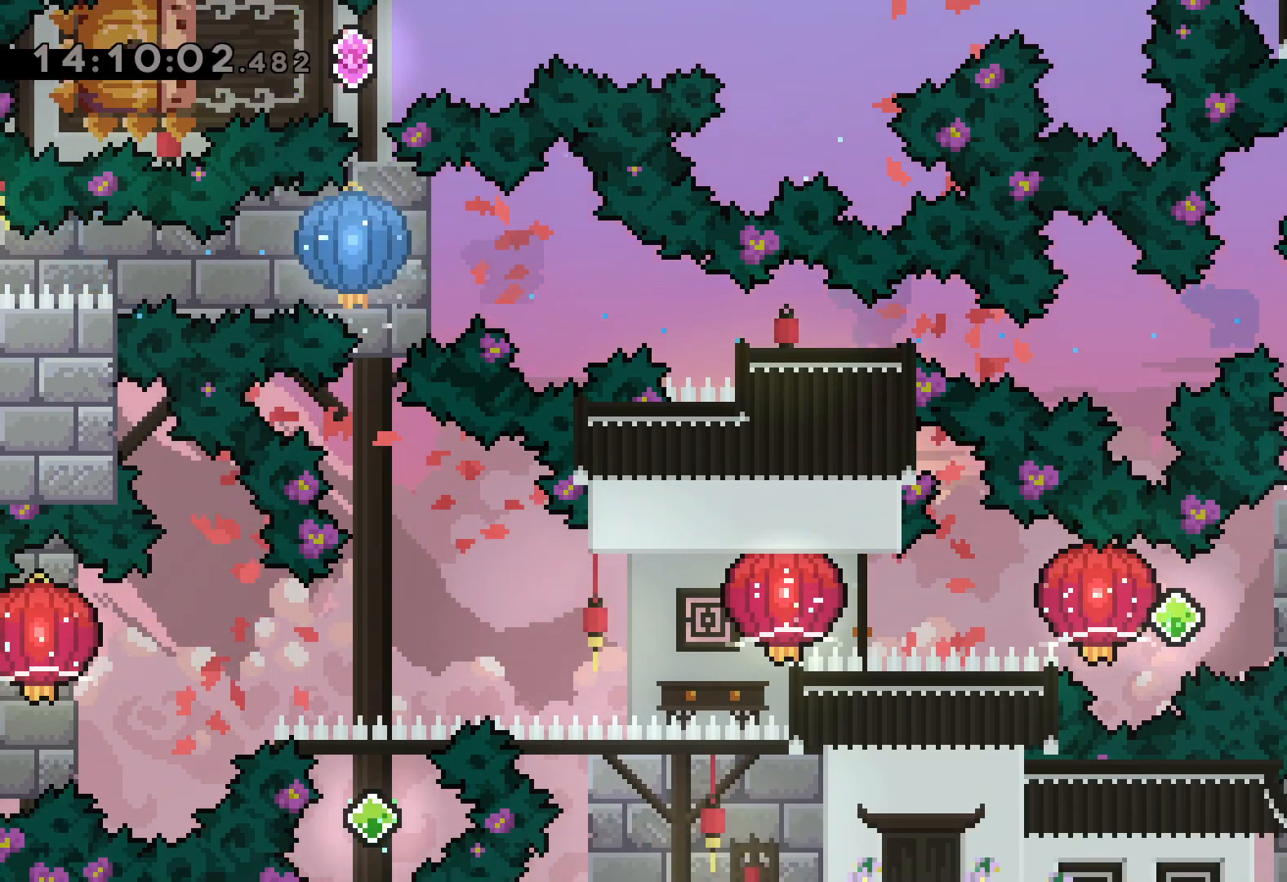
{"keys": ["dash", "grab", "left"], "events": [[150, "dash", "down"], [150, "right", "down"], [317, "jump", "down"], [317, "left", "down"], [333, "dash", "up"], [350, "right", "up"], [383, "dash", "down"], [433, "jump", "up"], [450, "grab", "down"]]}
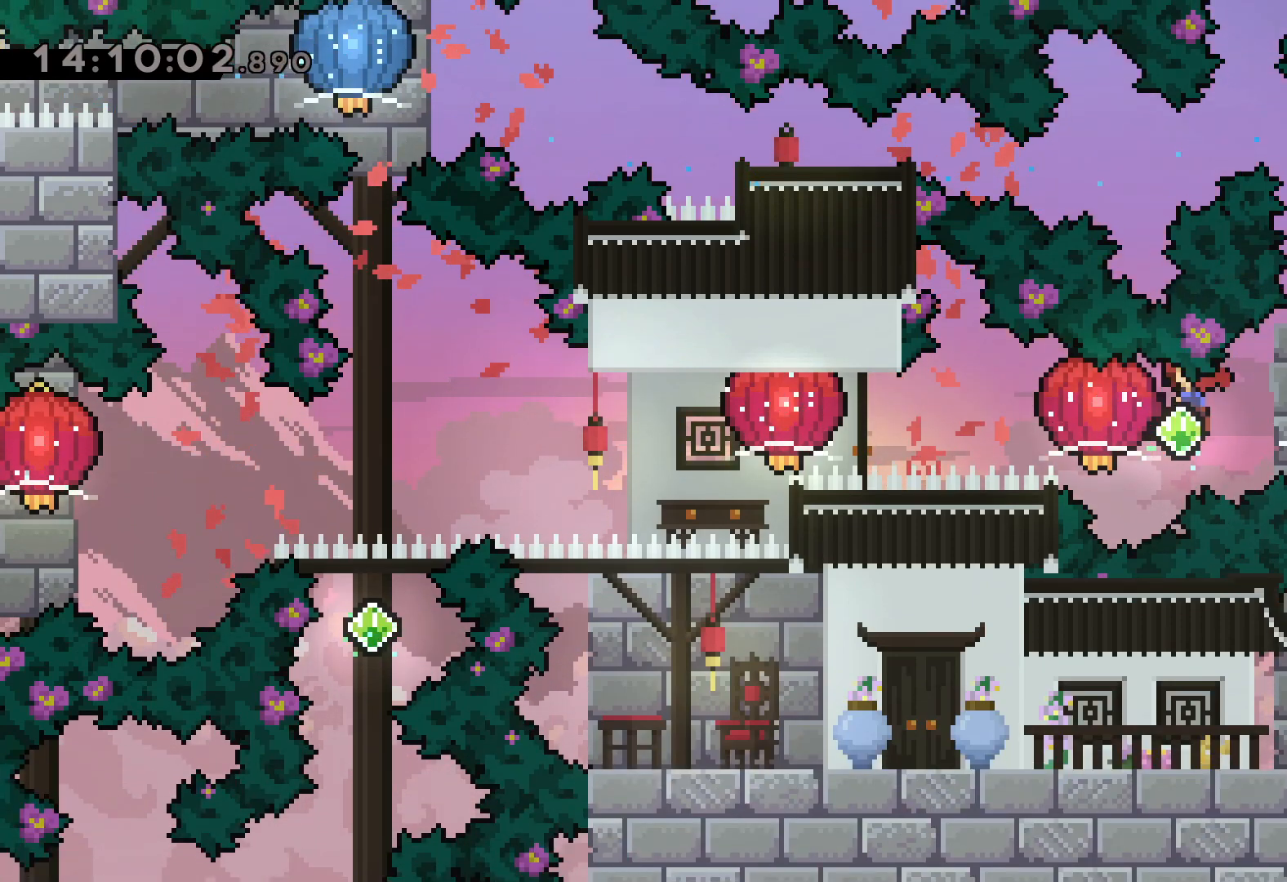
{"keys": ["grab", "left"], "events": [[33, "dash", "up"], [267, "dash", "down"], [433, "dash", "up"]]}
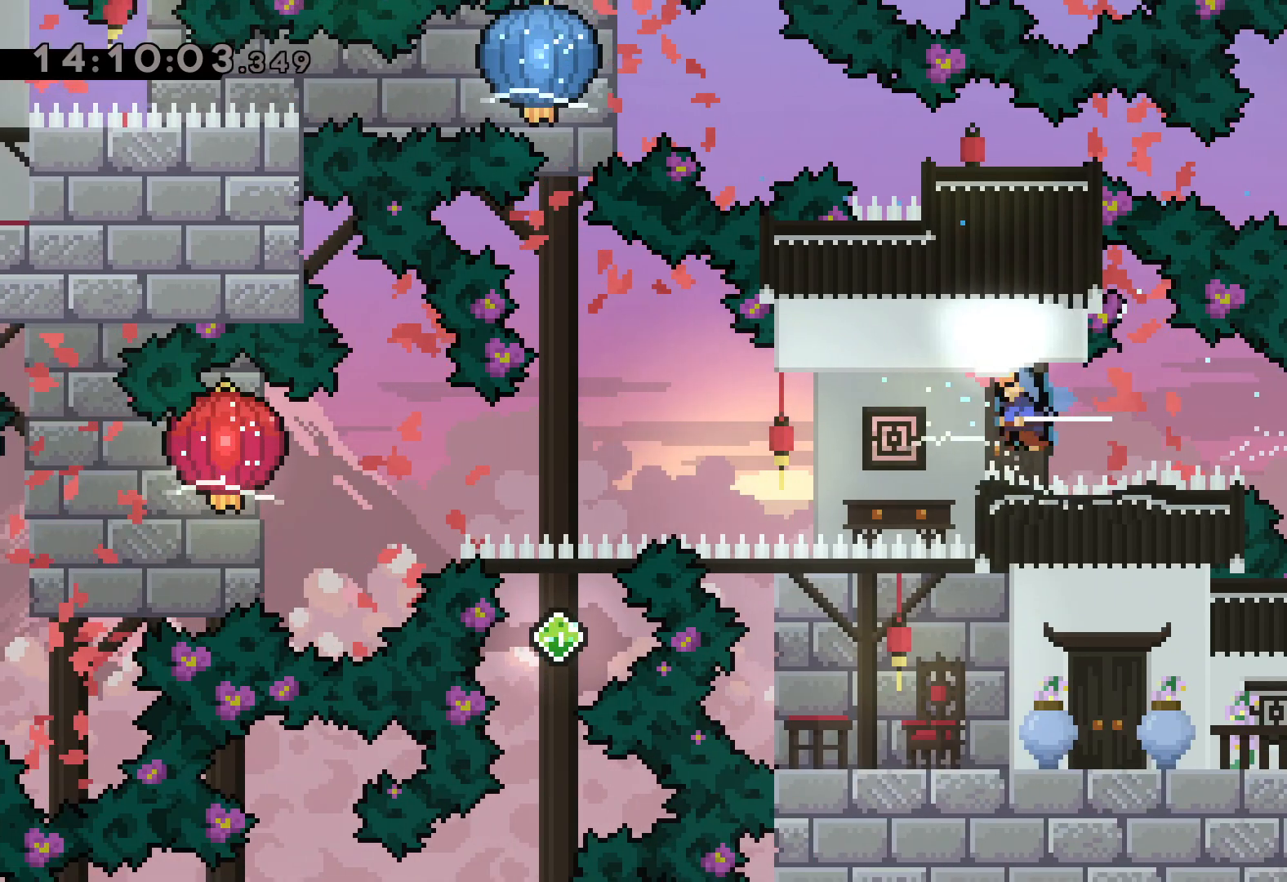
{"keys": ["down", "grab", "left"], "events": [[183, "down", "down"]]}
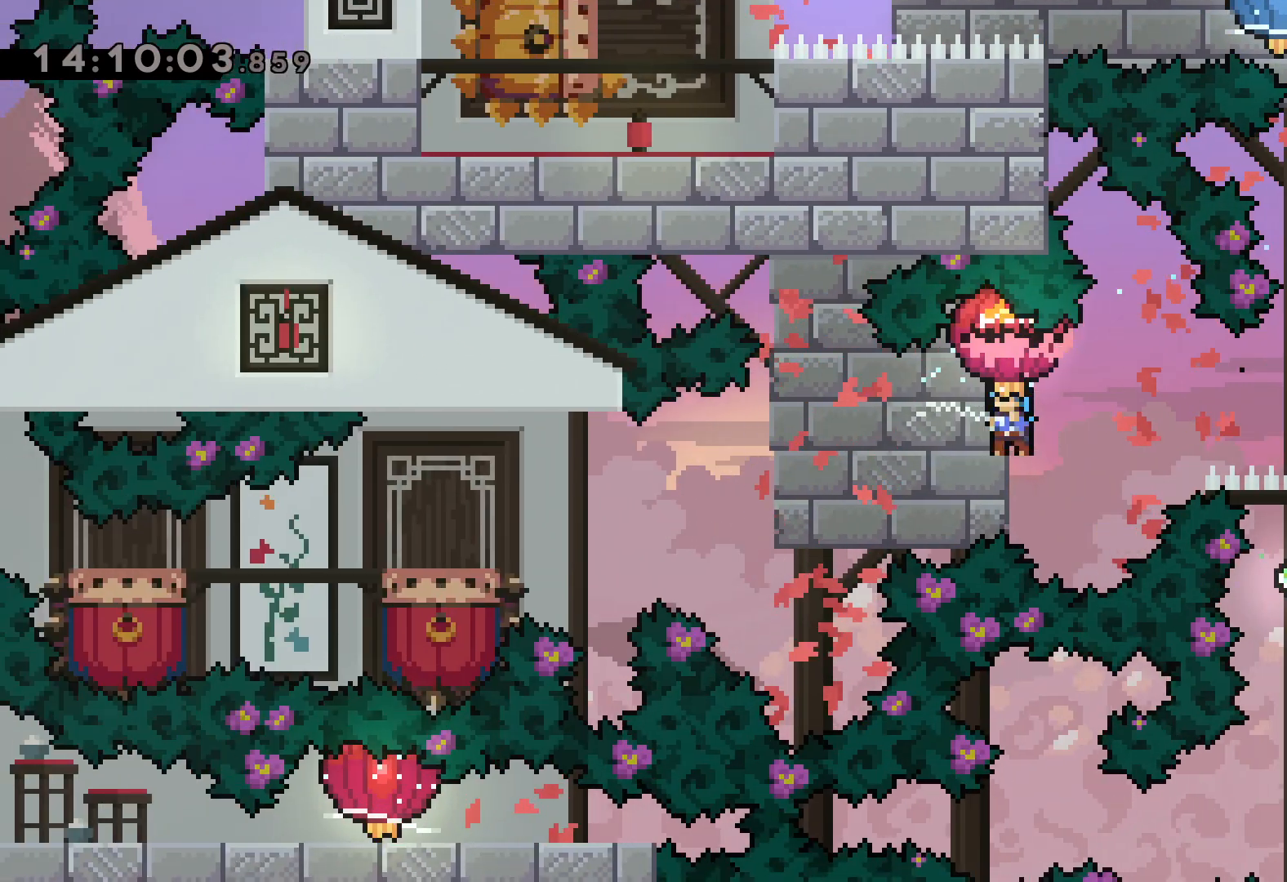
{"keys": ["grab", "jump", "left"], "events": [[383, "jump", "down"], [450, "down", "up"]]}
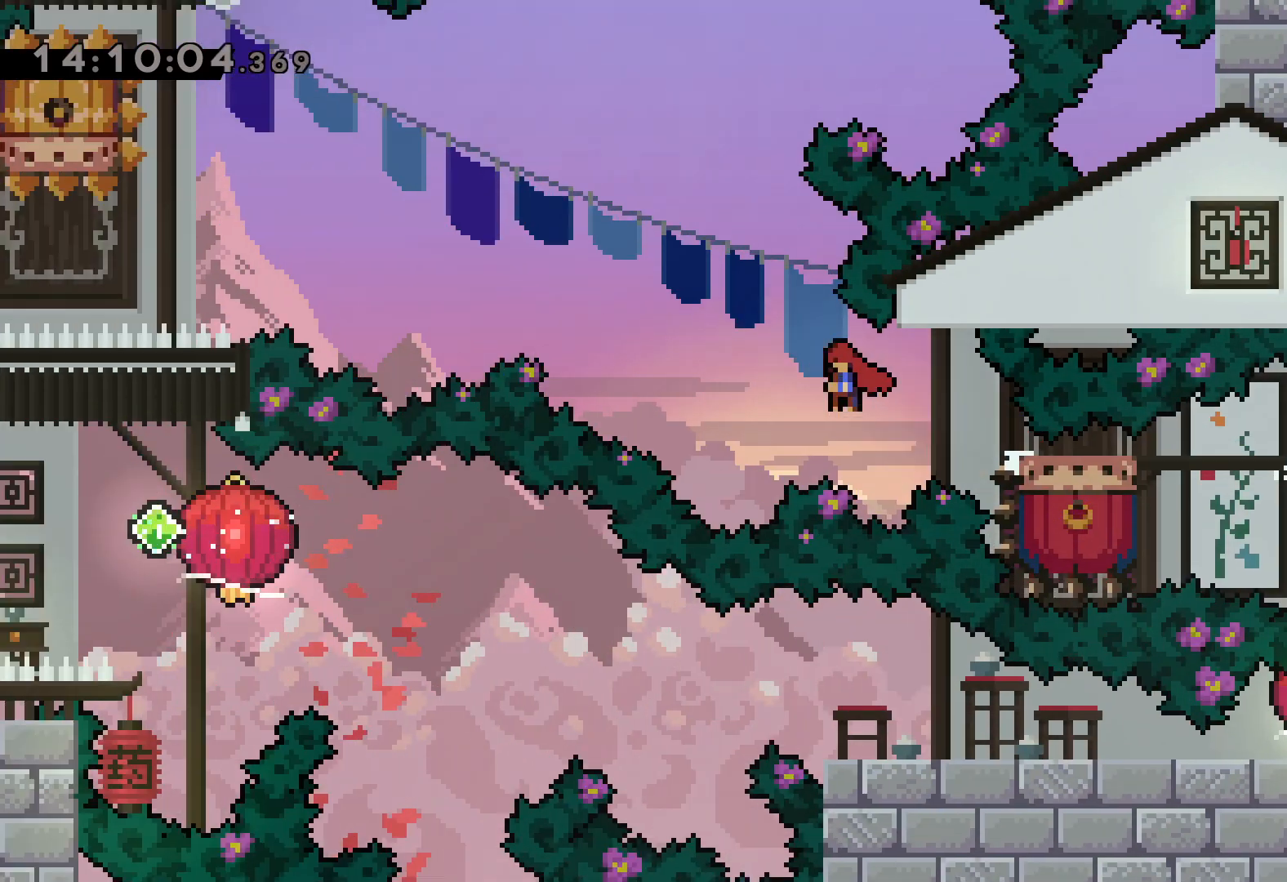
{"keys": ["grab"], "events": [[450, "jump", "up"], [500, "left", "up"]]}
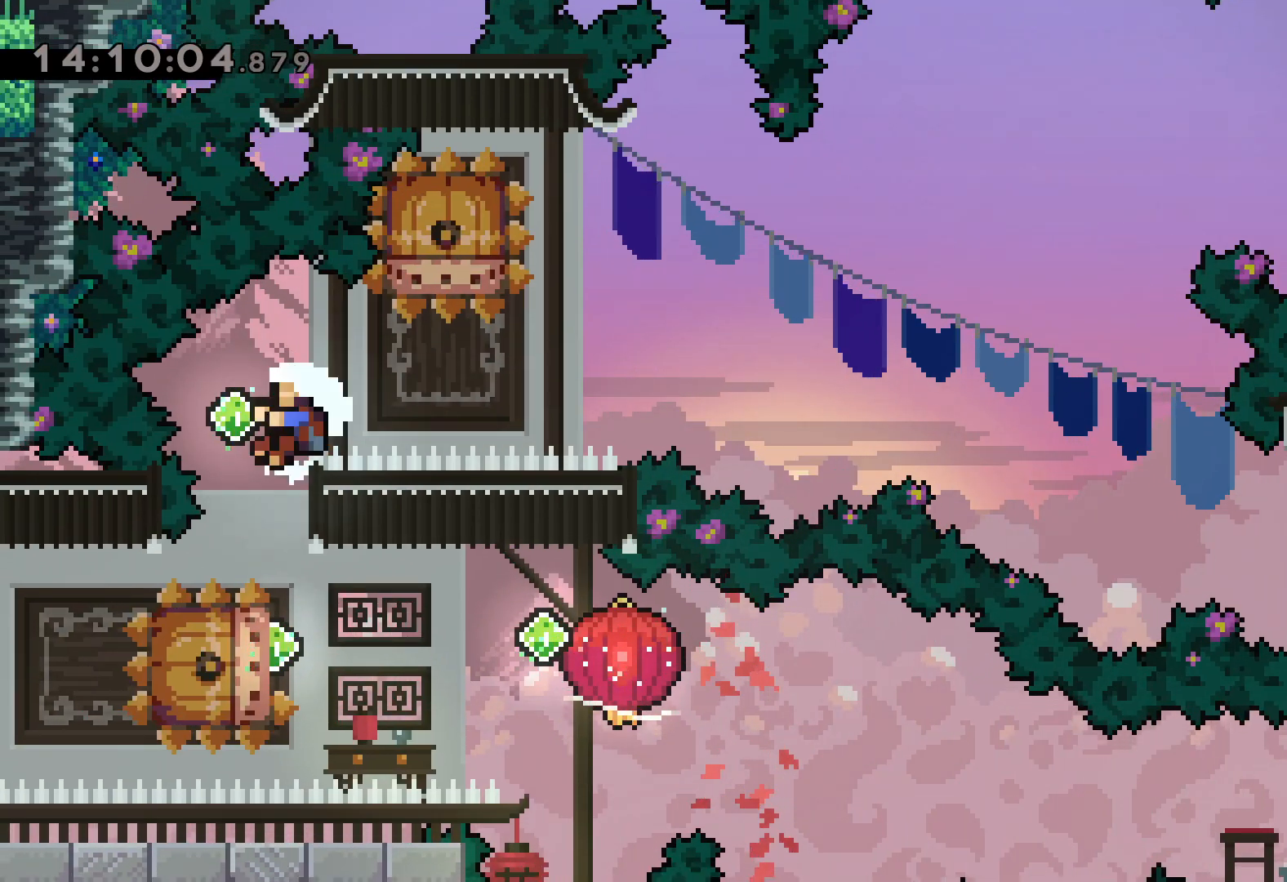
{"keys": [], "events": [[17, "grab", "up"], [33, "down", "down"], [50, "dash", "down"], [233, "dash", "up"], [267, "down", "up"]]}
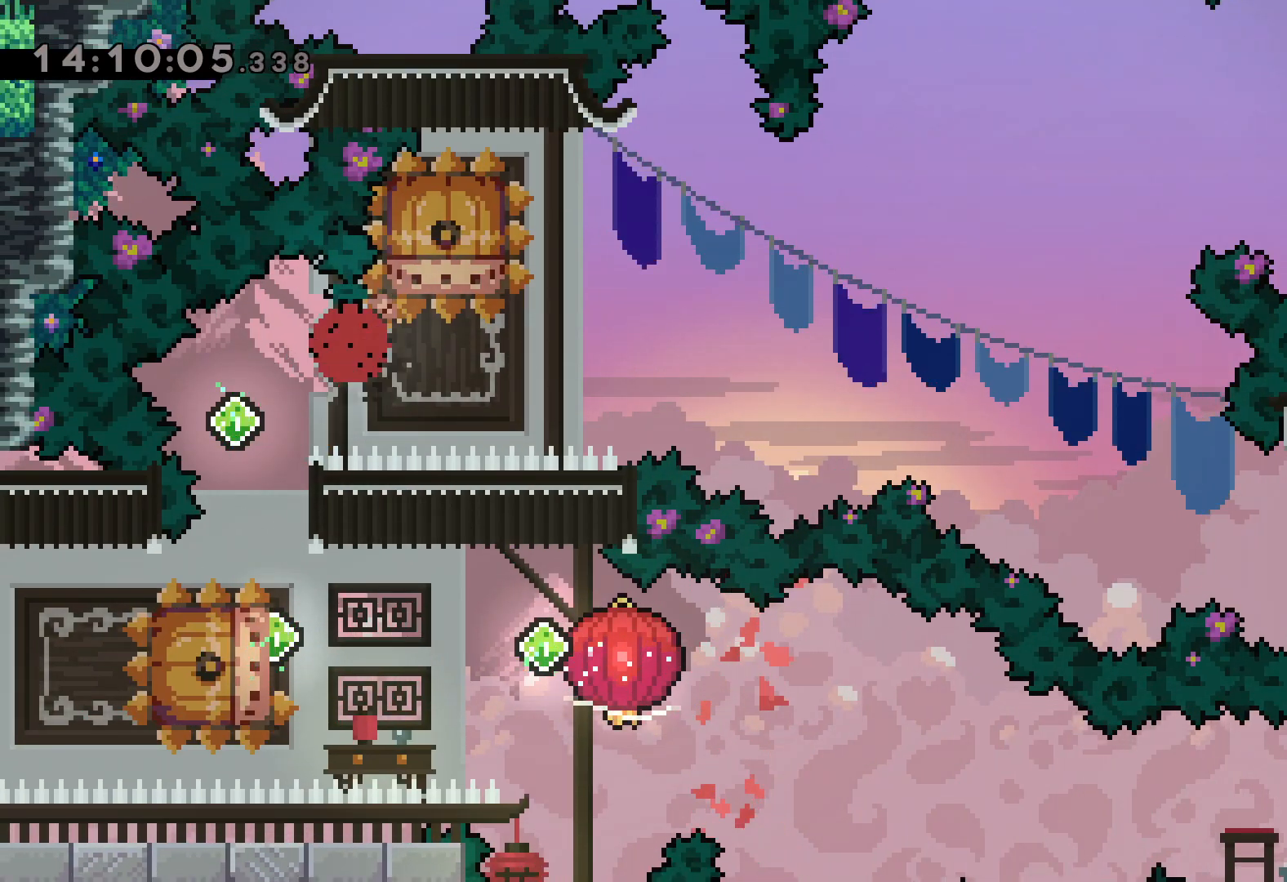
{"keys": [], "events": []}
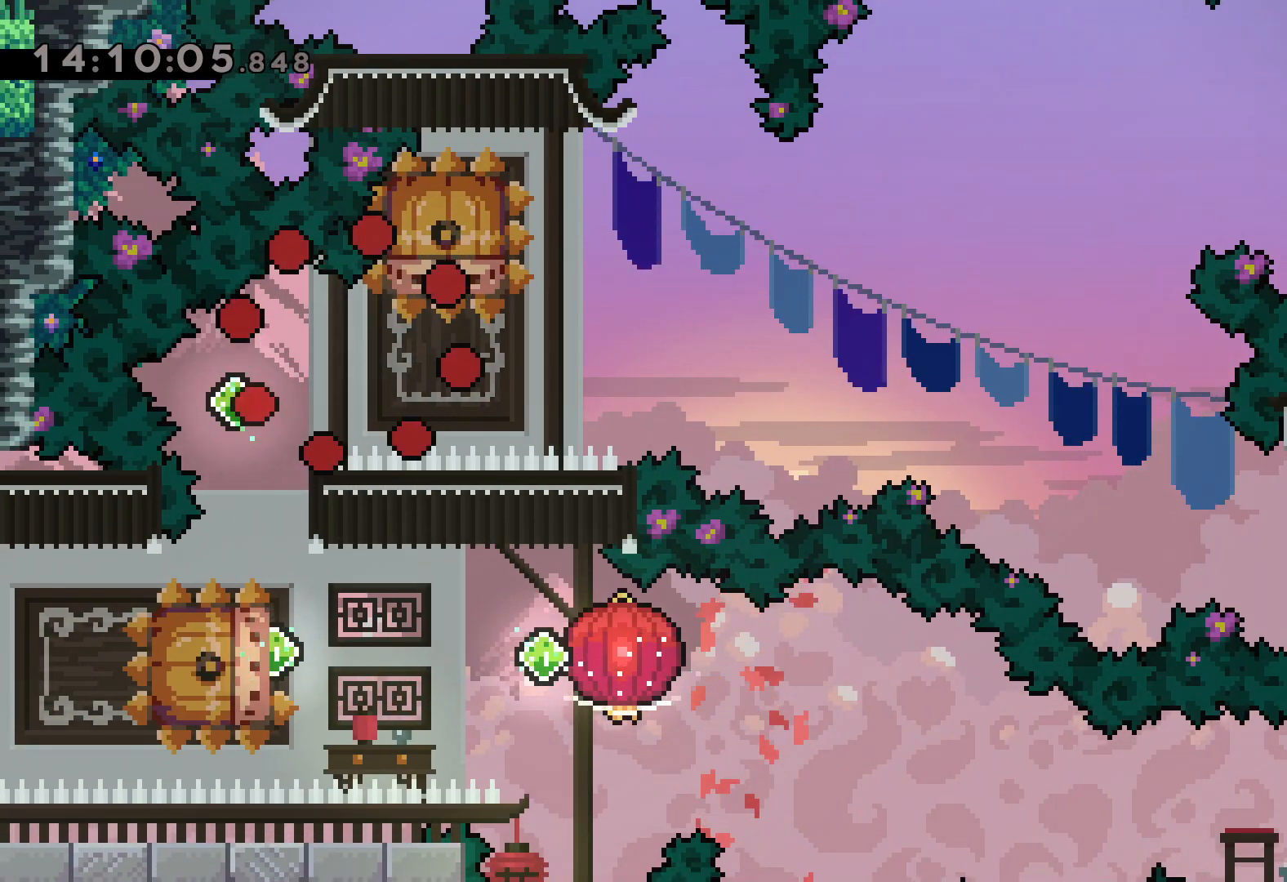
{"keys": [], "events": []}
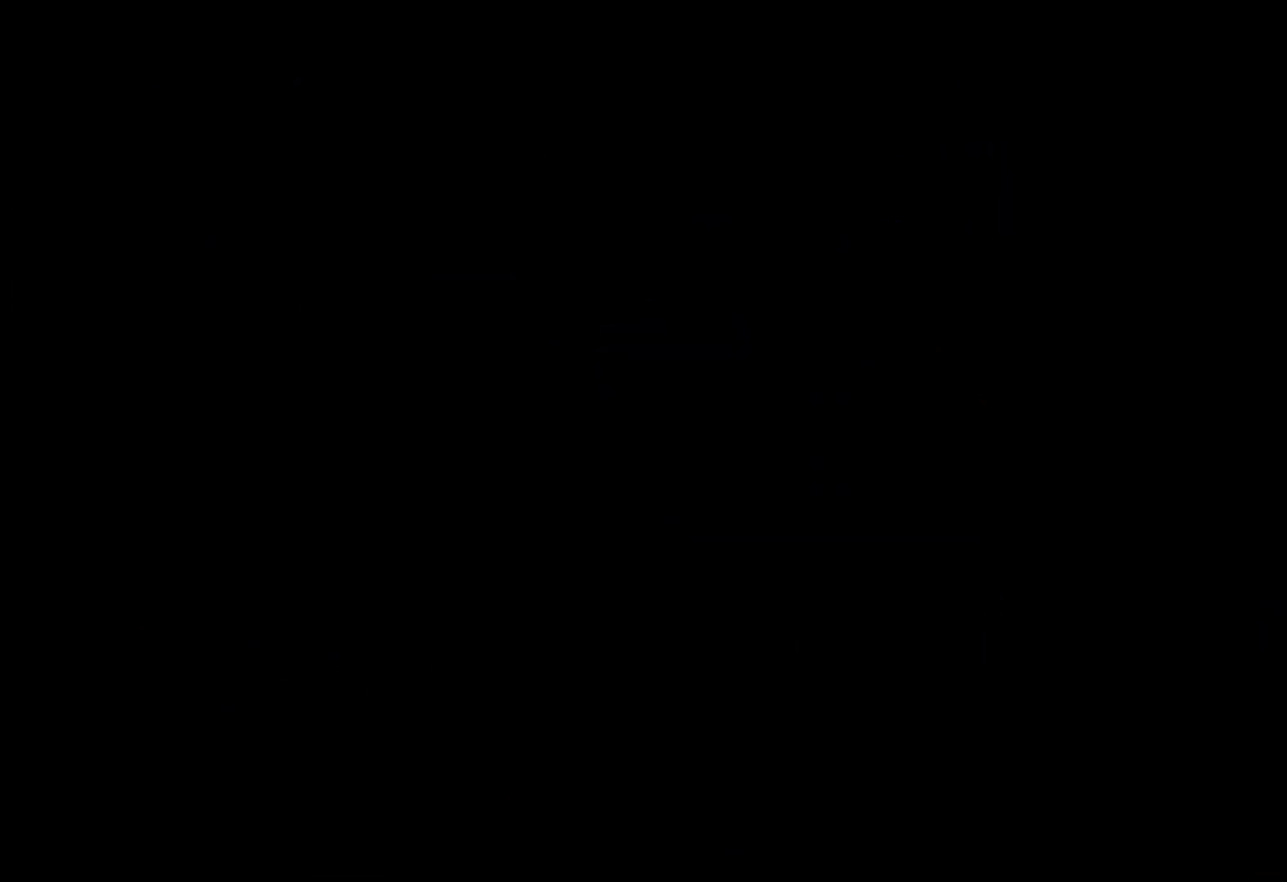
{"keys": [], "events": []}
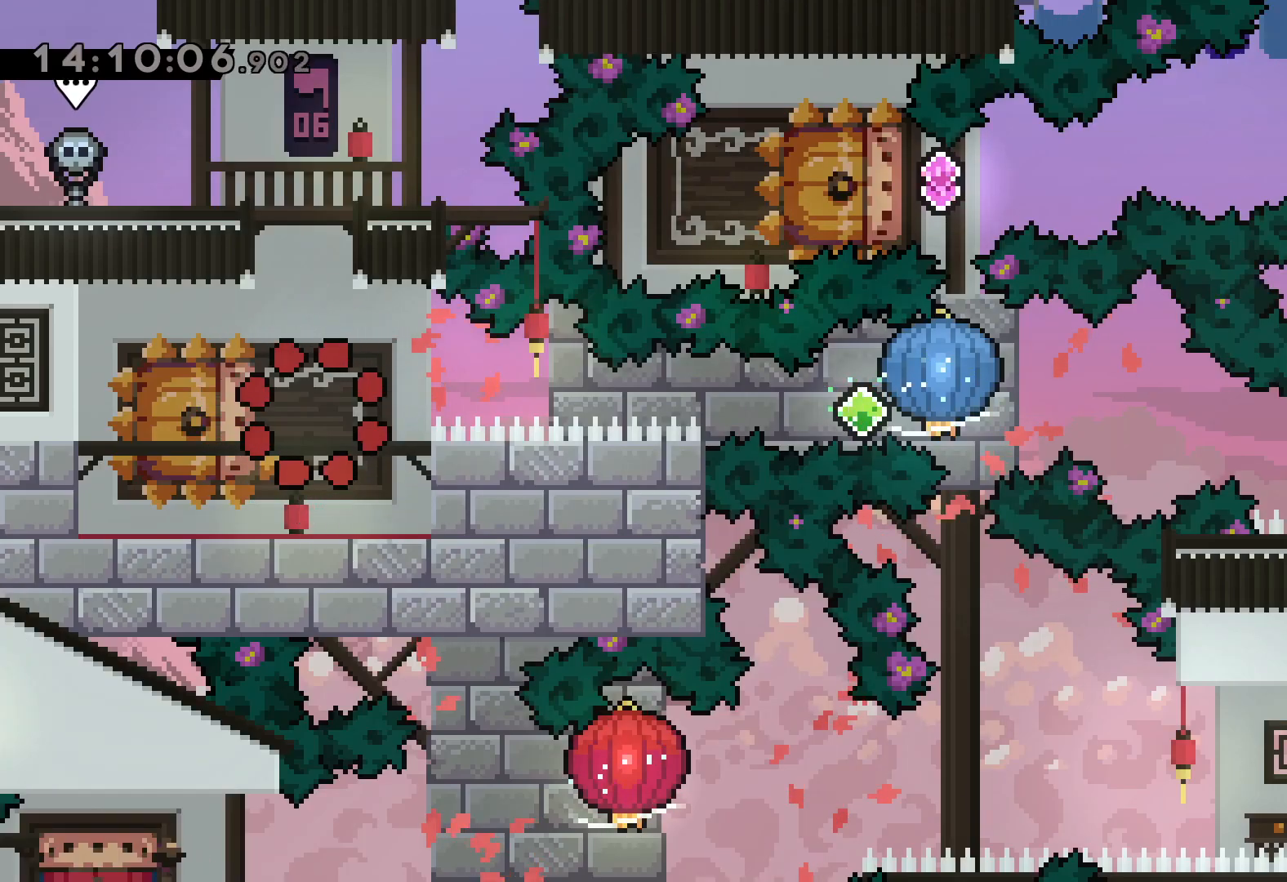
{"keys": ["down", "jump", "left", "right"], "events": [[267, "down", "down"], [283, "left", "down"], [300, "dash", "down"], [433, "right", "down"], [483, "dash", "up"], [483, "jump", "down"]]}
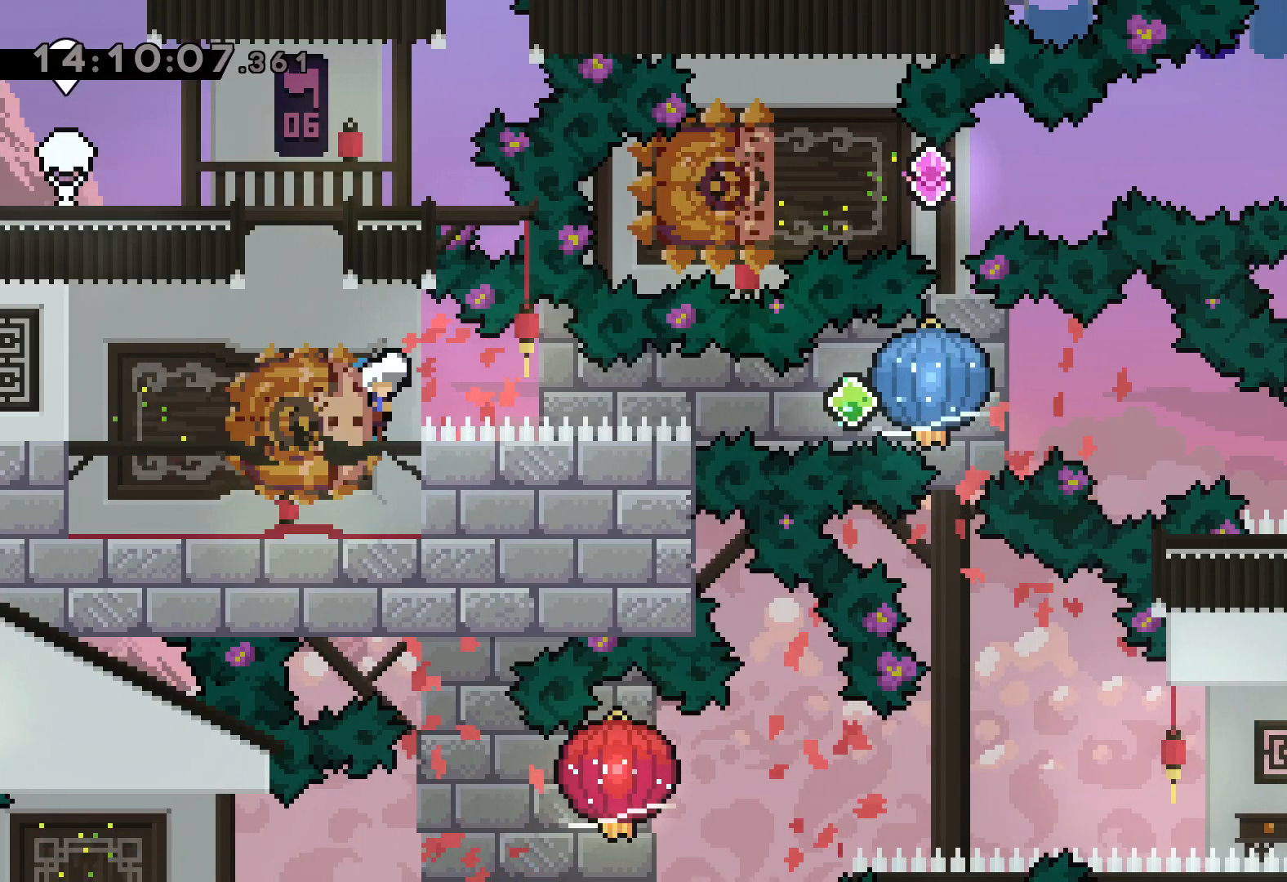
{"keys": ["dash", "down", "right"], "events": [[17, "down", "up"], [33, "dash", "down"], [33, "left", "up"], [83, "grab", "down"], [83, "jump", "up"], [167, "dash", "up"], [433, "down", "down"], [450, "dash", "down"], [483, "grab", "up"]]}
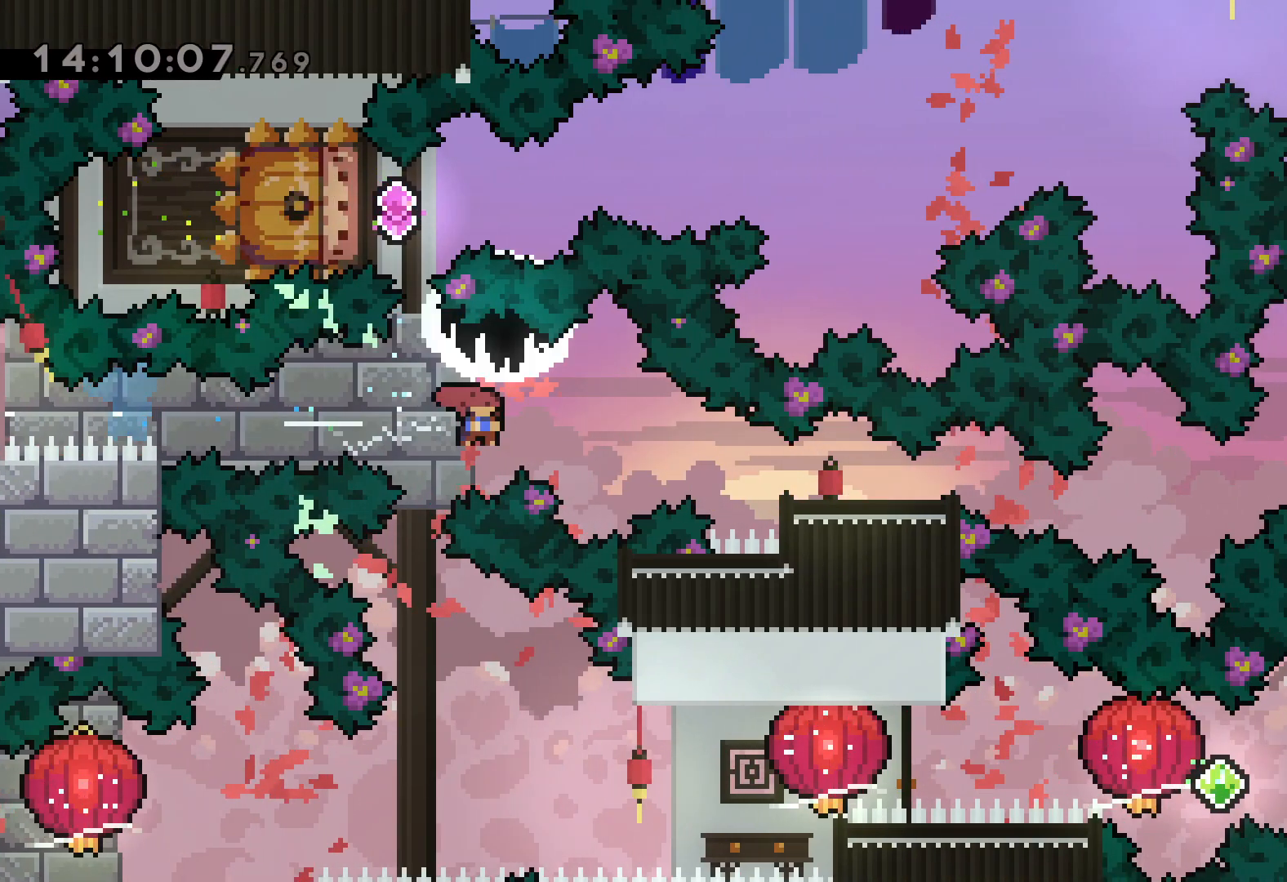
{"keys": [], "events": [[167, "dash", "up"], [217, "down", "up"], [367, "right", "up"]]}
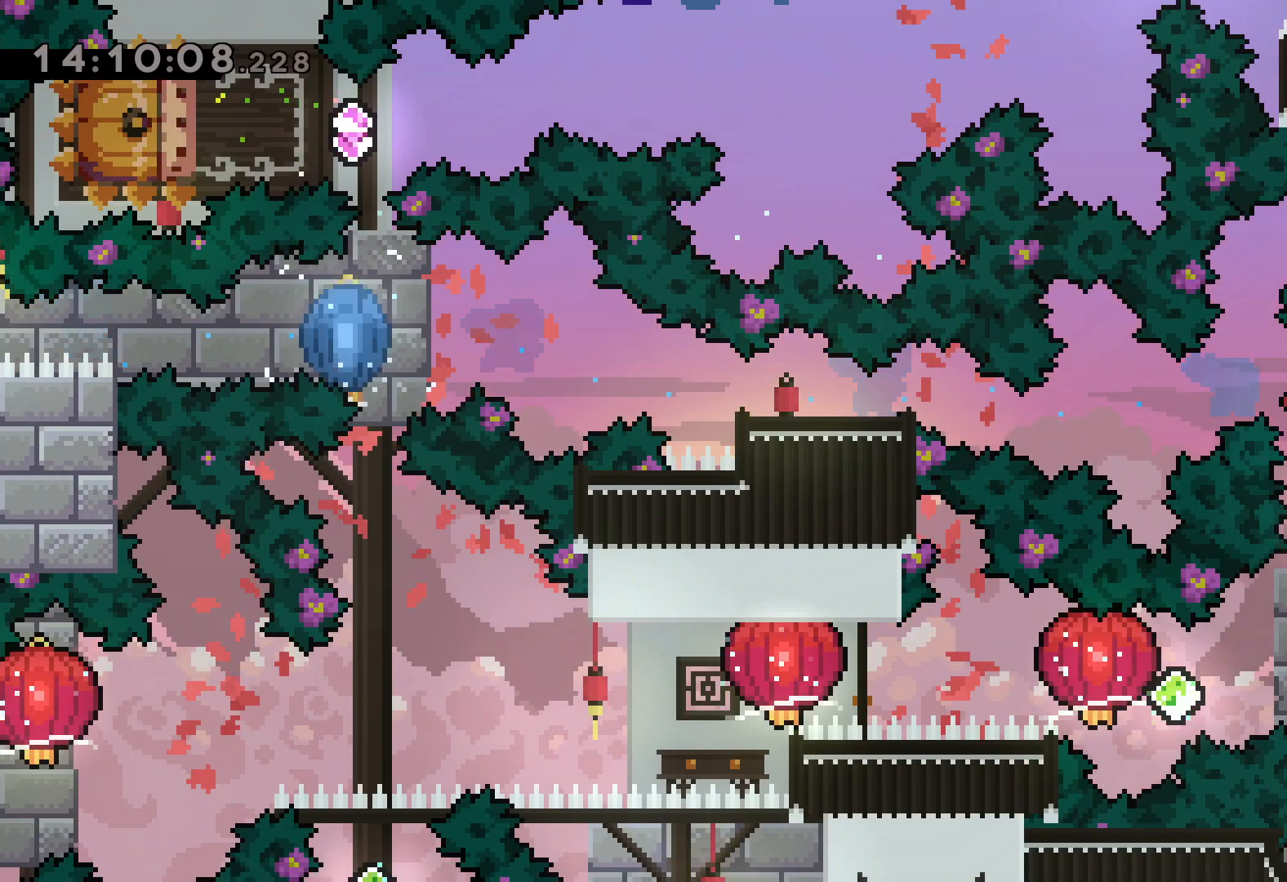
{"keys": ["jump", "left", "right"], "events": [[317, "right", "down"], [333, "dash", "down"], [483, "dash", "up"], [483, "jump", "down"], [500, "left", "down"]]}
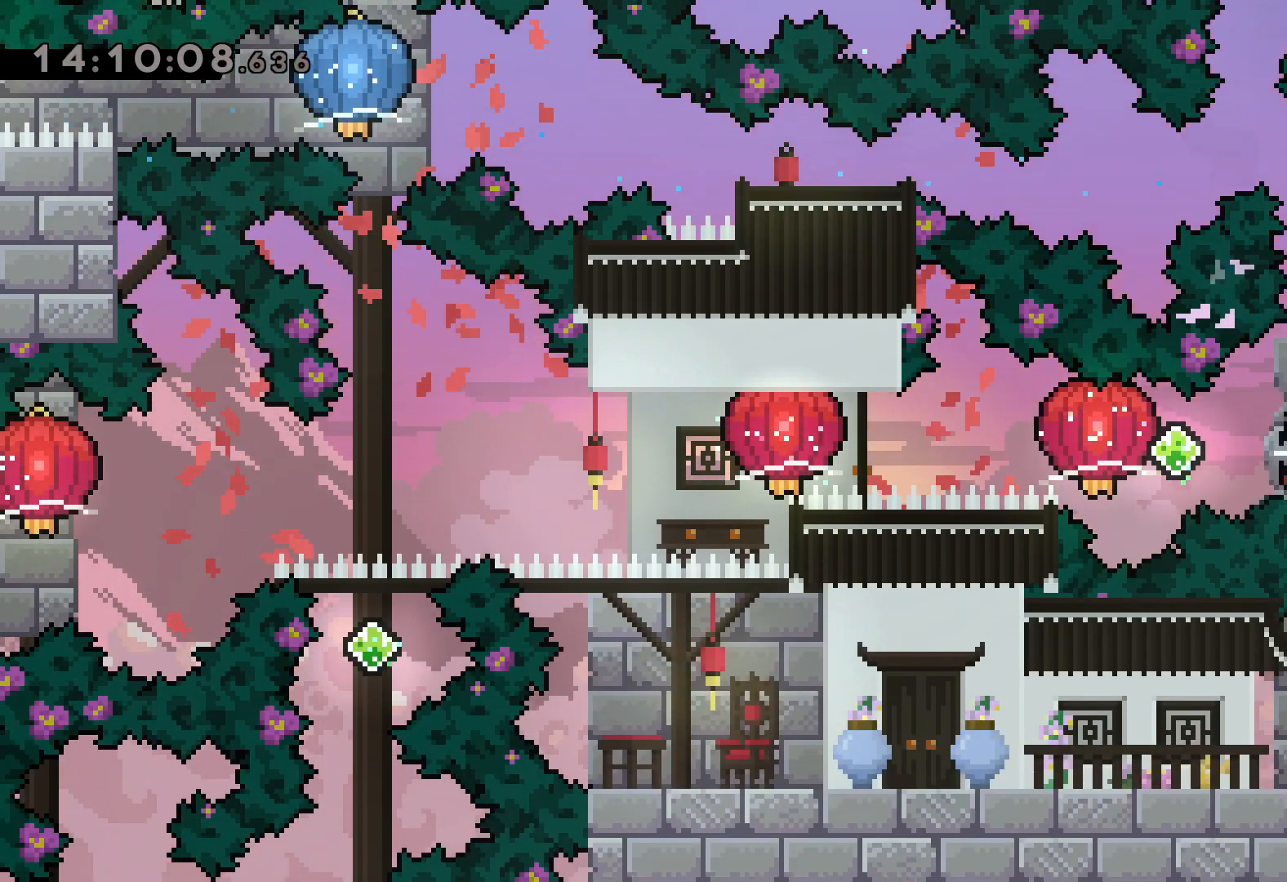
{"keys": ["grab", "left"], "events": [[50, "dash", "down"], [67, "right", "up"], [100, "jump", "up"], [117, "grab", "down"], [183, "dash", "up"]]}
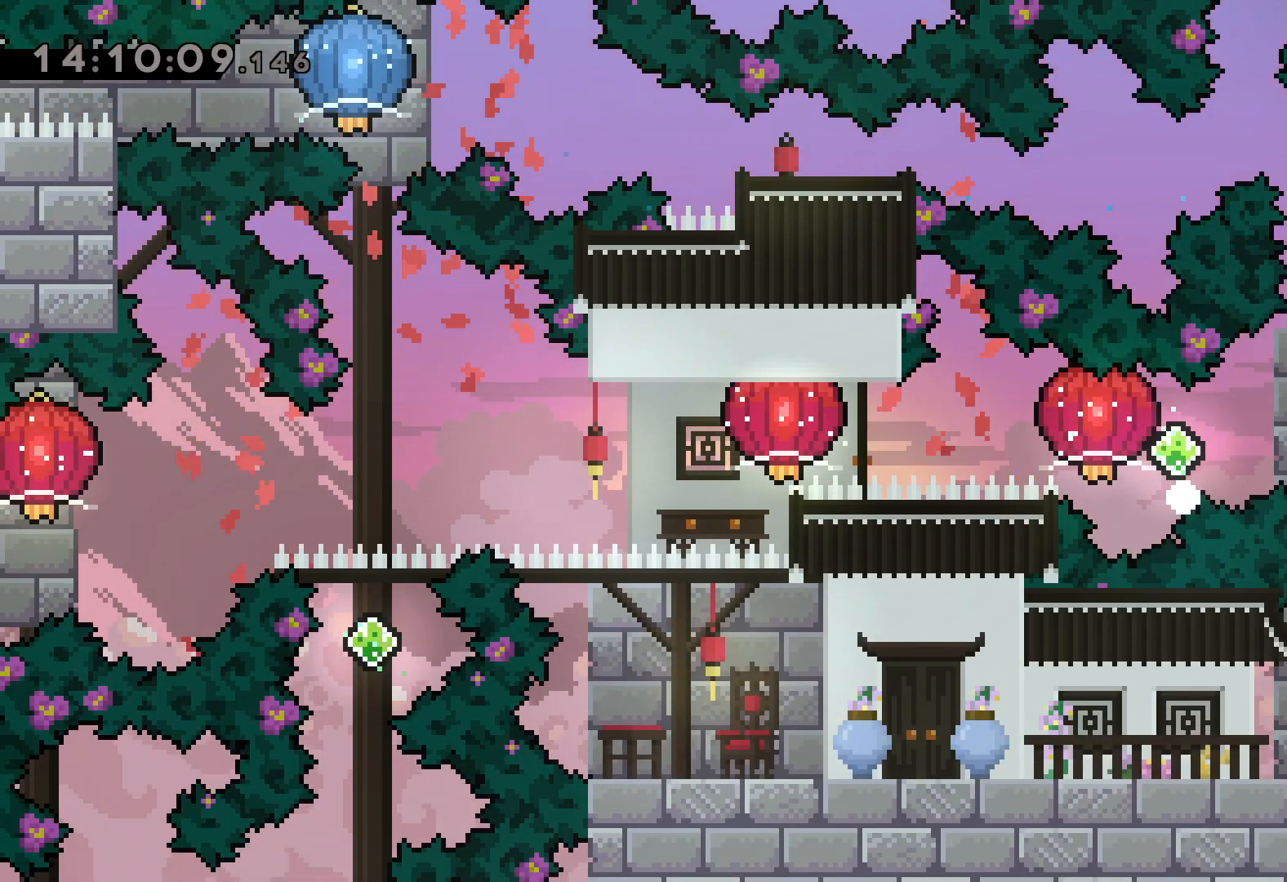
{"keys": [], "events": [[33, "left", "up"], [100, "grab", "up"]]}
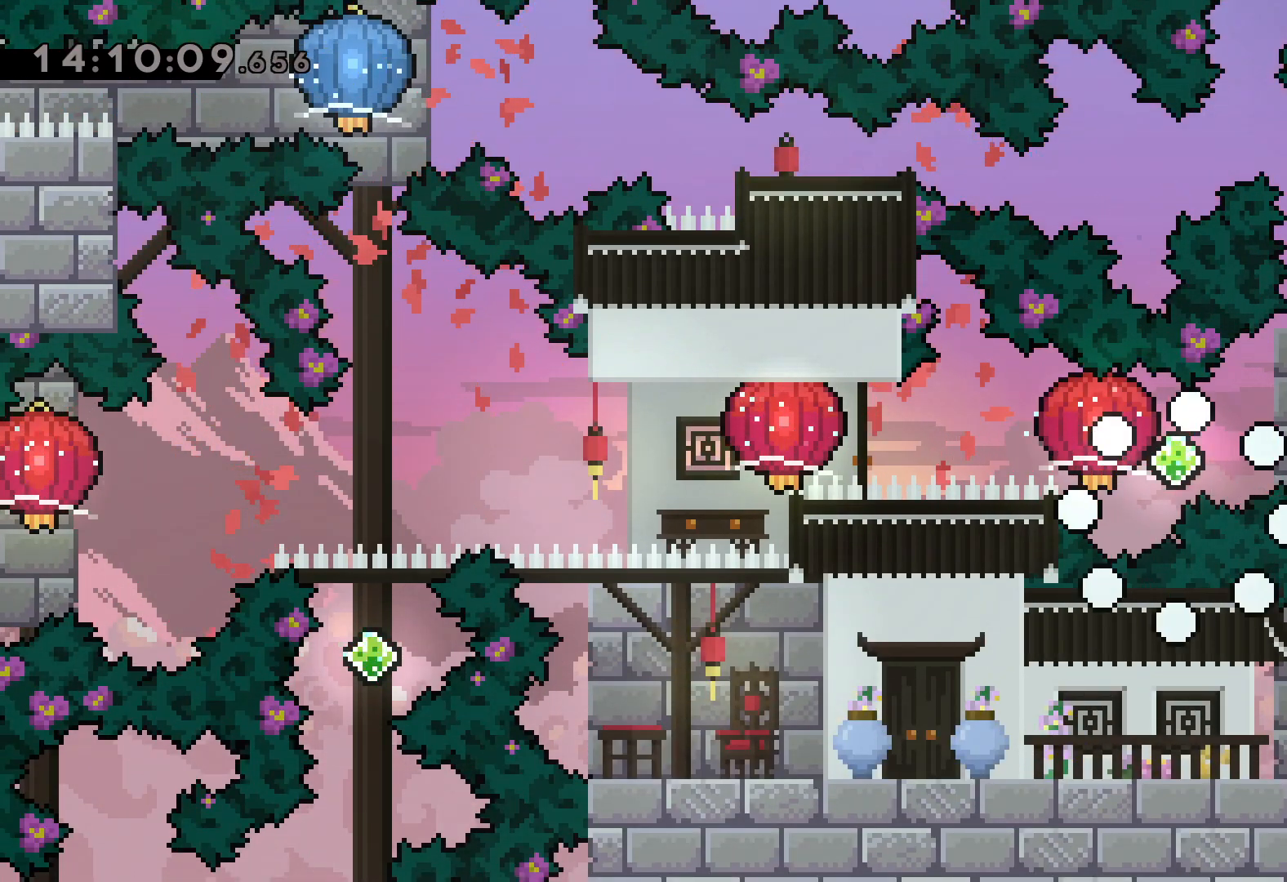
{"keys": [], "events": []}
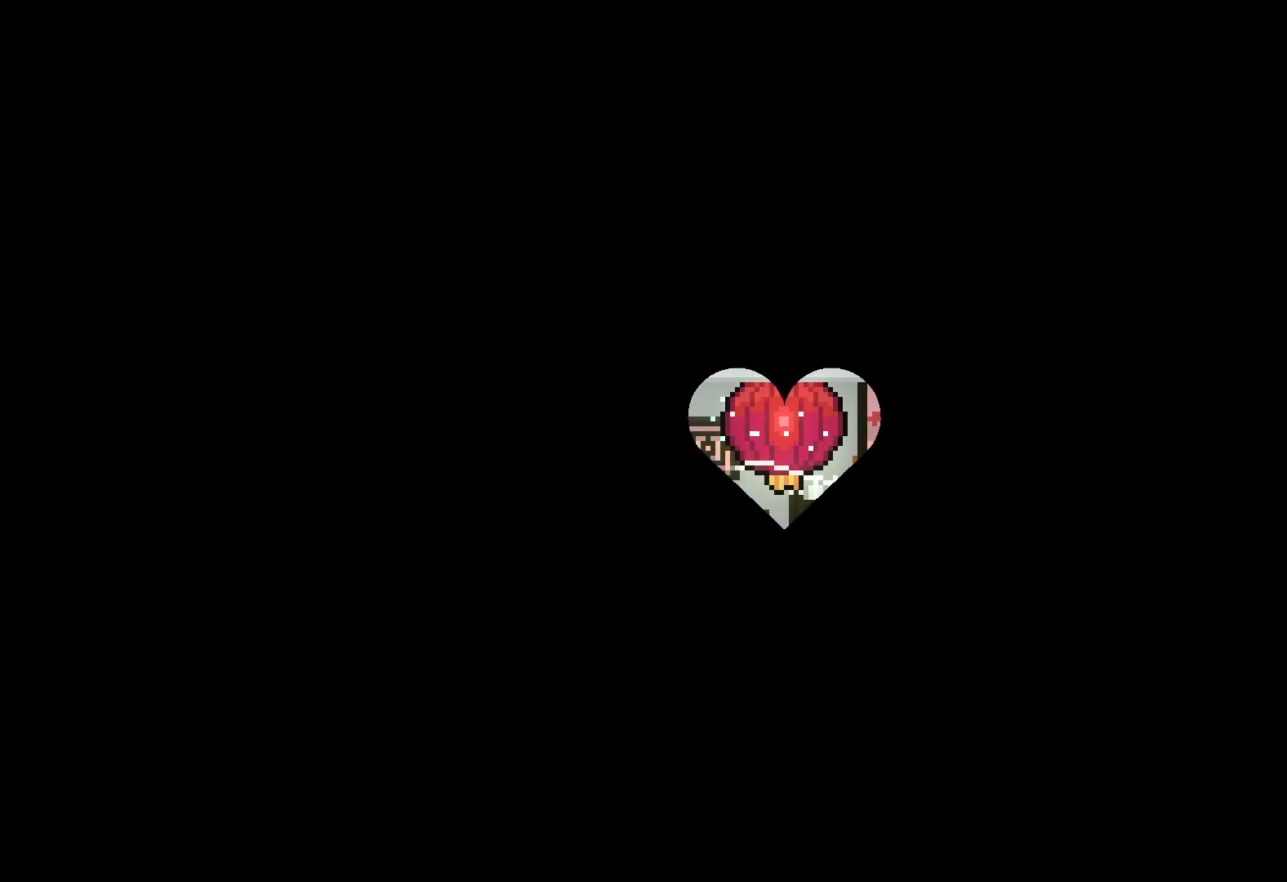
{"keys": [], "events": []}
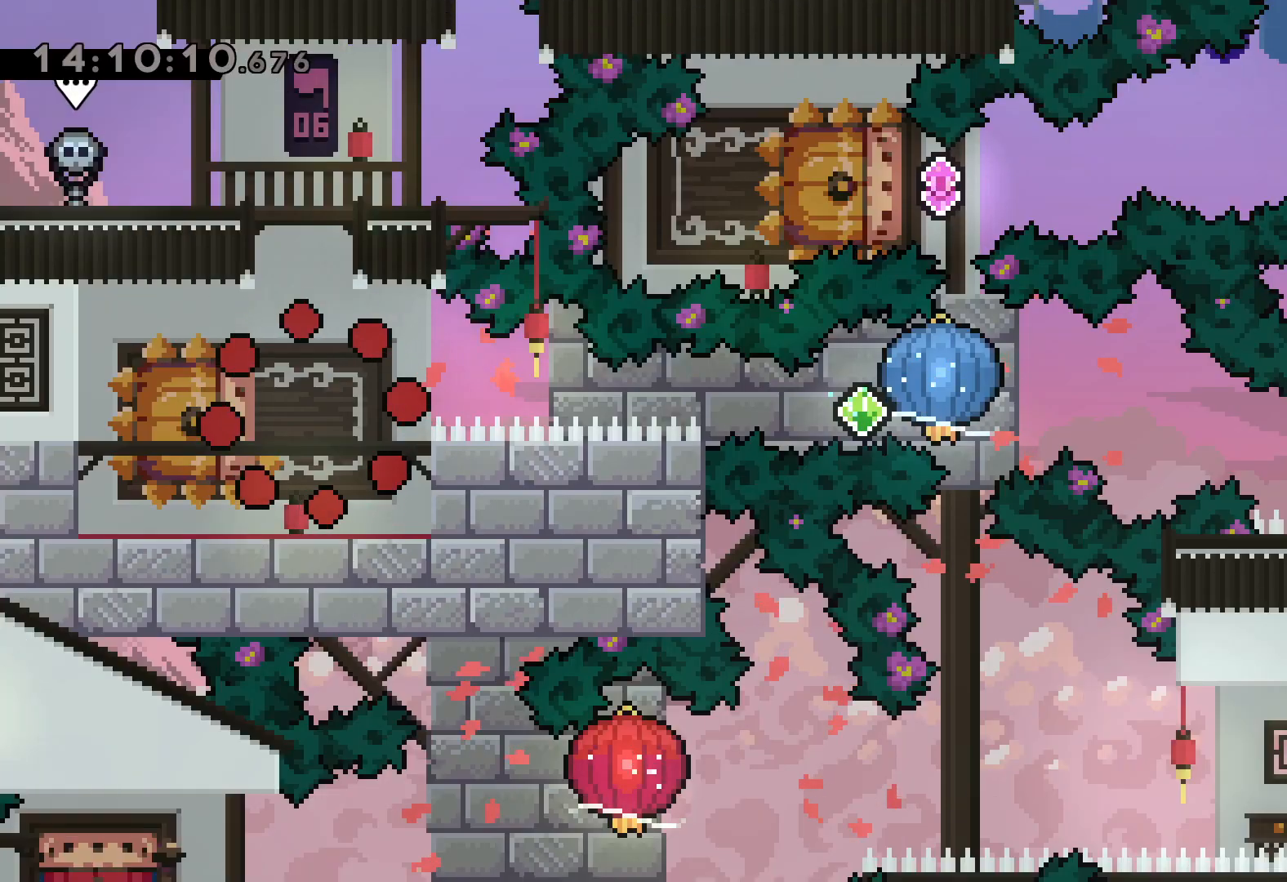
{"keys": ["dash", "down", "left", "right"], "events": [[317, "down", "down"], [333, "left", "down"], [367, "dash", "down"], [500, "right", "down"]]}
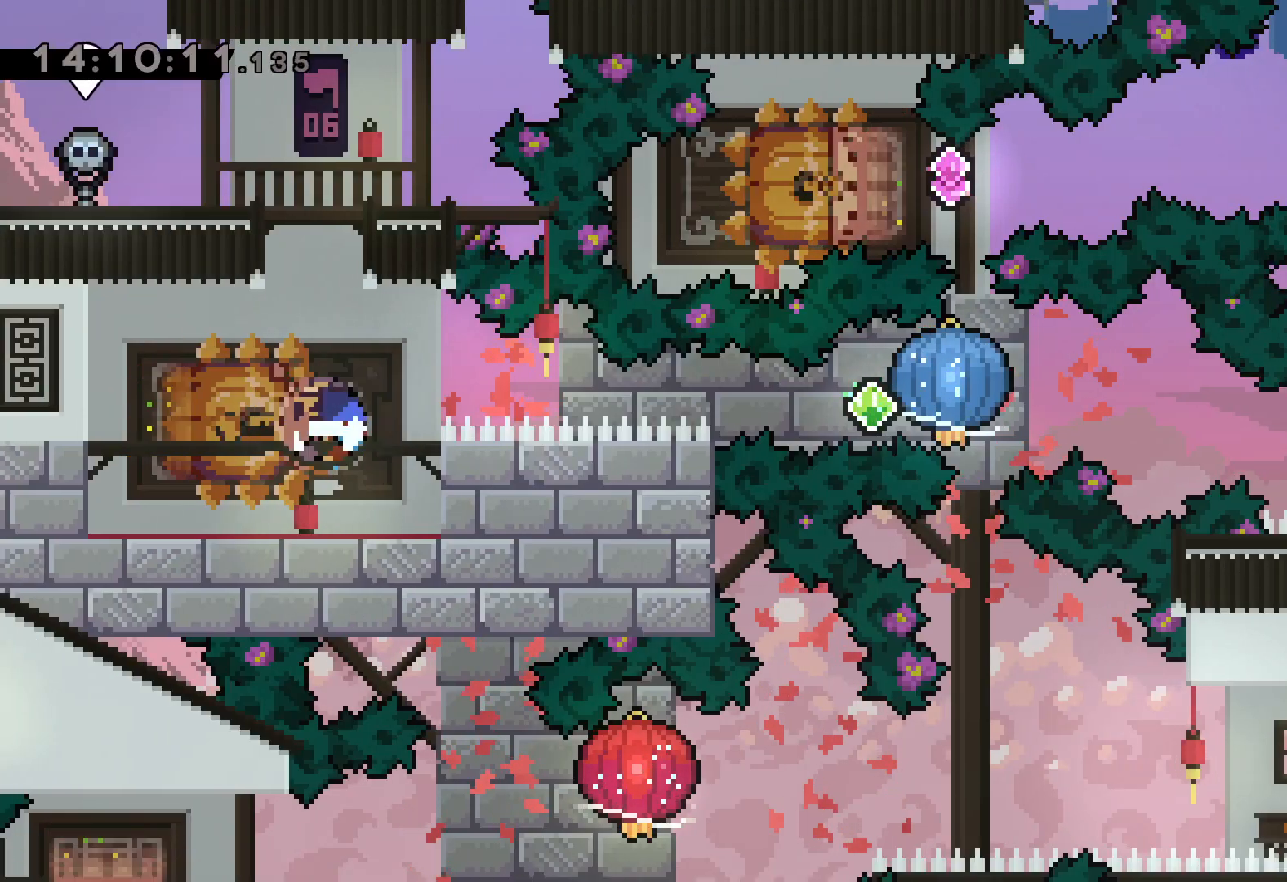
{"keys": ["down", "grab", "right"], "events": [[33, "dash", "up"], [33, "jump", "down"], [50, "down", "up"], [83, "left", "up"], [100, "dash", "down"], [150, "grab", "down"], [167, "jump", "up"], [200, "dash", "up"], [500, "down", "down"]]}
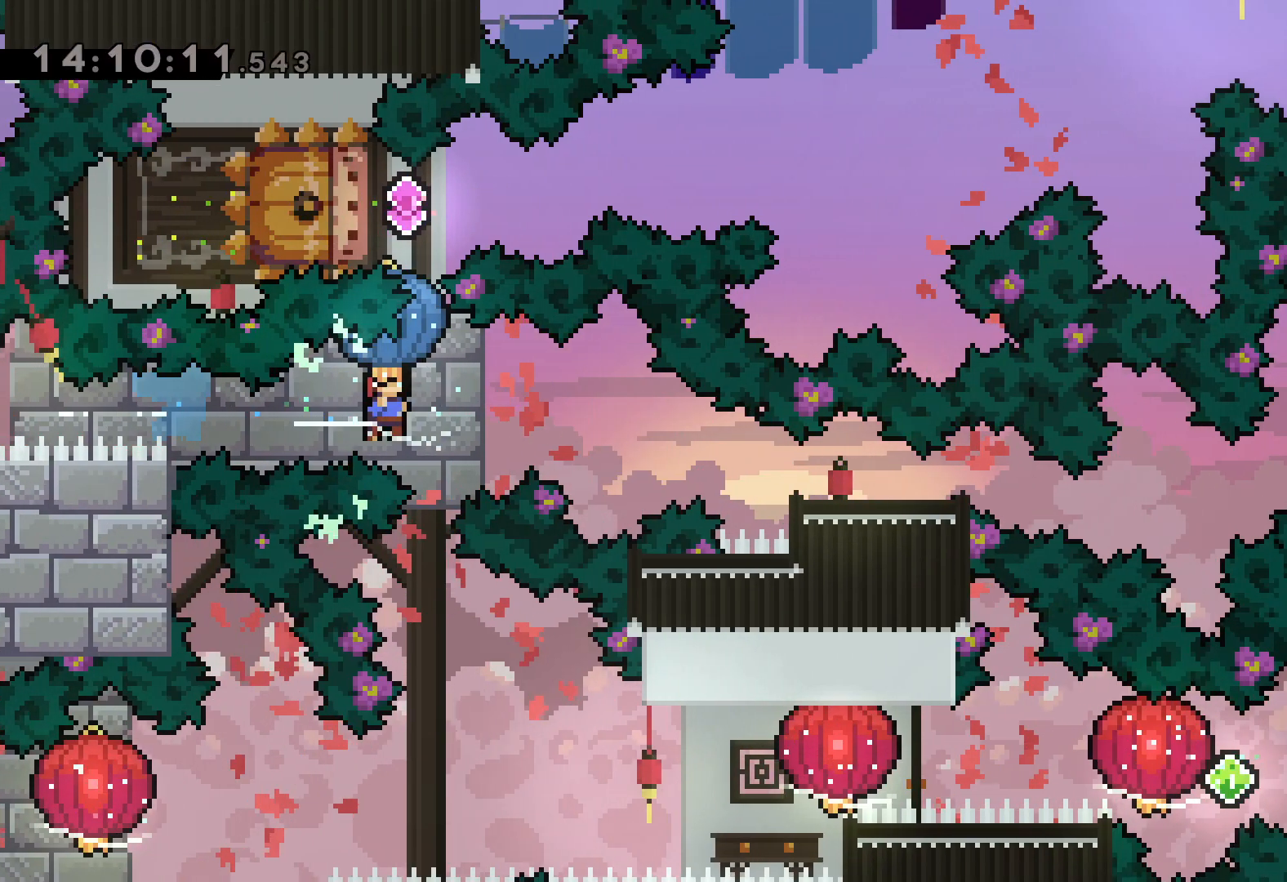
{"keys": [], "events": [[17, "dash", "down"], [33, "grab", "up"], [267, "dash", "up"], [267, "down", "up"], [417, "right", "up"]]}